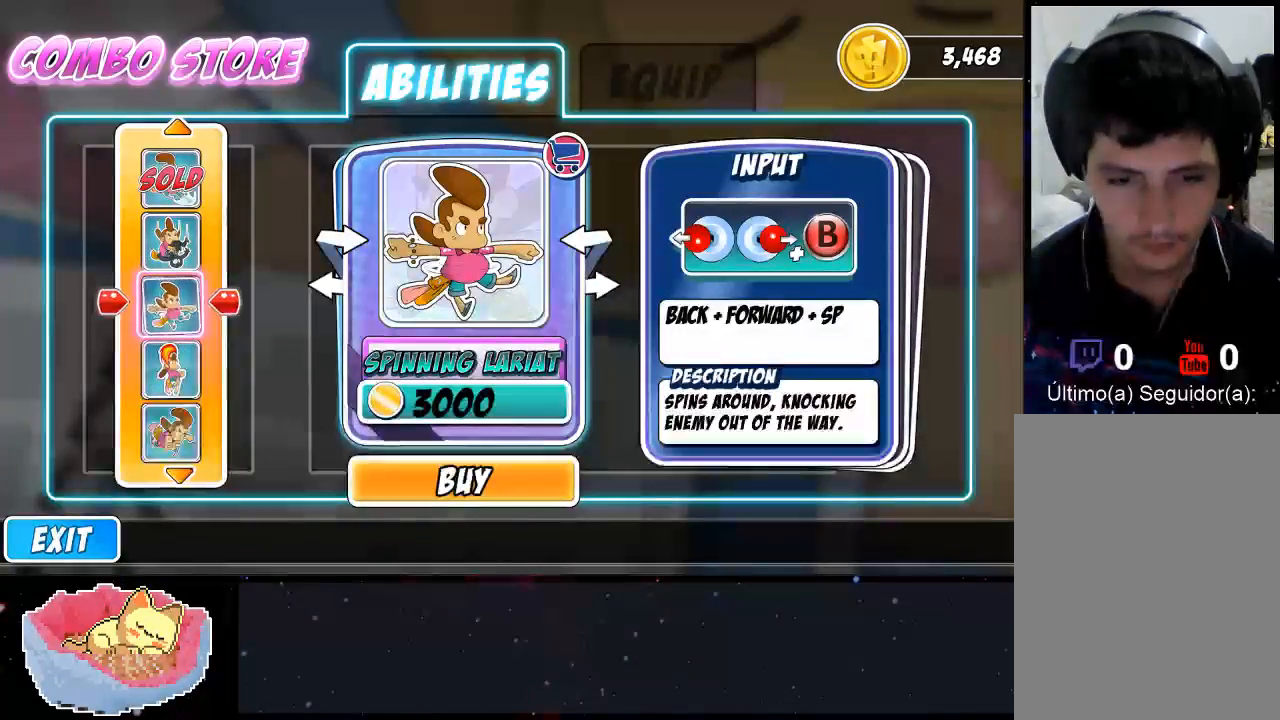
Gameplay with a controller (Xbox layout); each line is a JSON object with the inputs held at the frame after it (dt_ms = milliseconds from this image to that frame). "events" lists button and stick changes between this image and that frame as [ms after this image, input, new state], when the widget could be followed in between. Not read: L3 R3.
{"dt_ms": 500, "buttons": [], "left_stick": "center", "right_stick": "center", "events": [[333, "DPAD_UP", "down"], [433, "DPAD_UP", "up"]]}
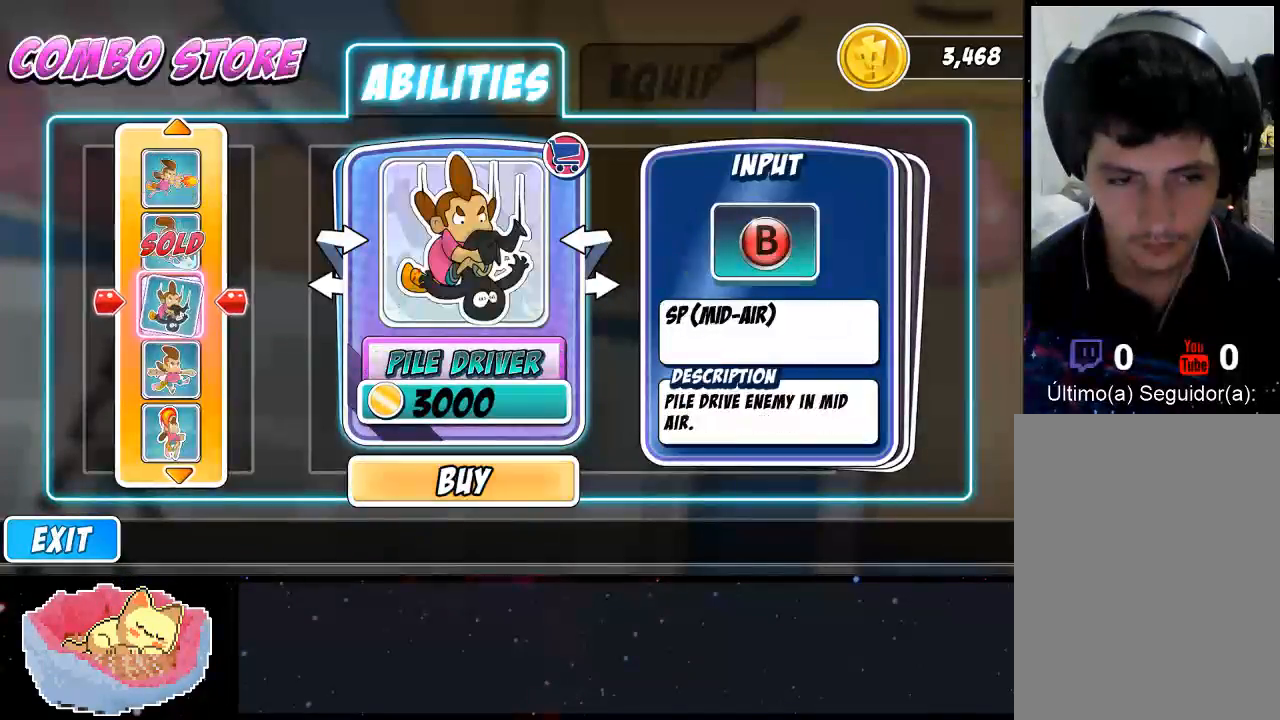
{"dt_ms": 500, "buttons": ["A"], "left_stick": "center", "right_stick": "center", "events": [[433, "A", "down"]]}
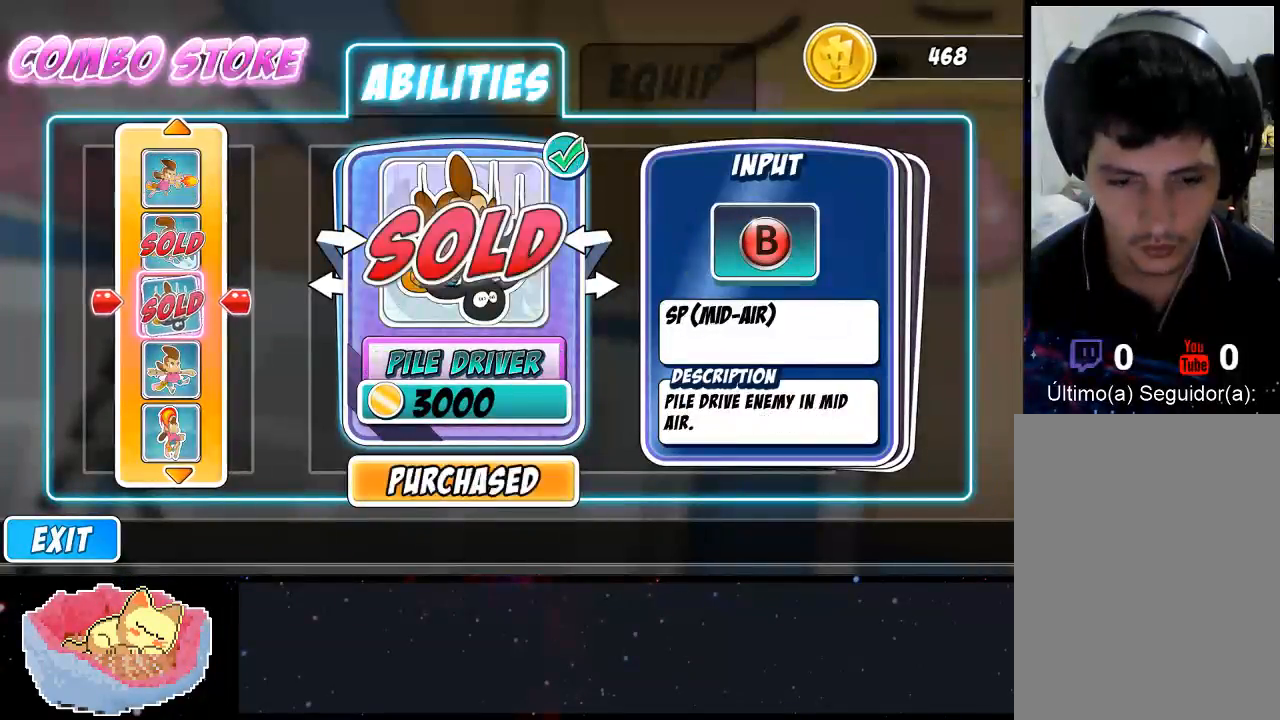
{"dt_ms": 500, "buttons": [], "left_stick": "center", "right_stick": "center", "events": [[67, "A", "up"]]}
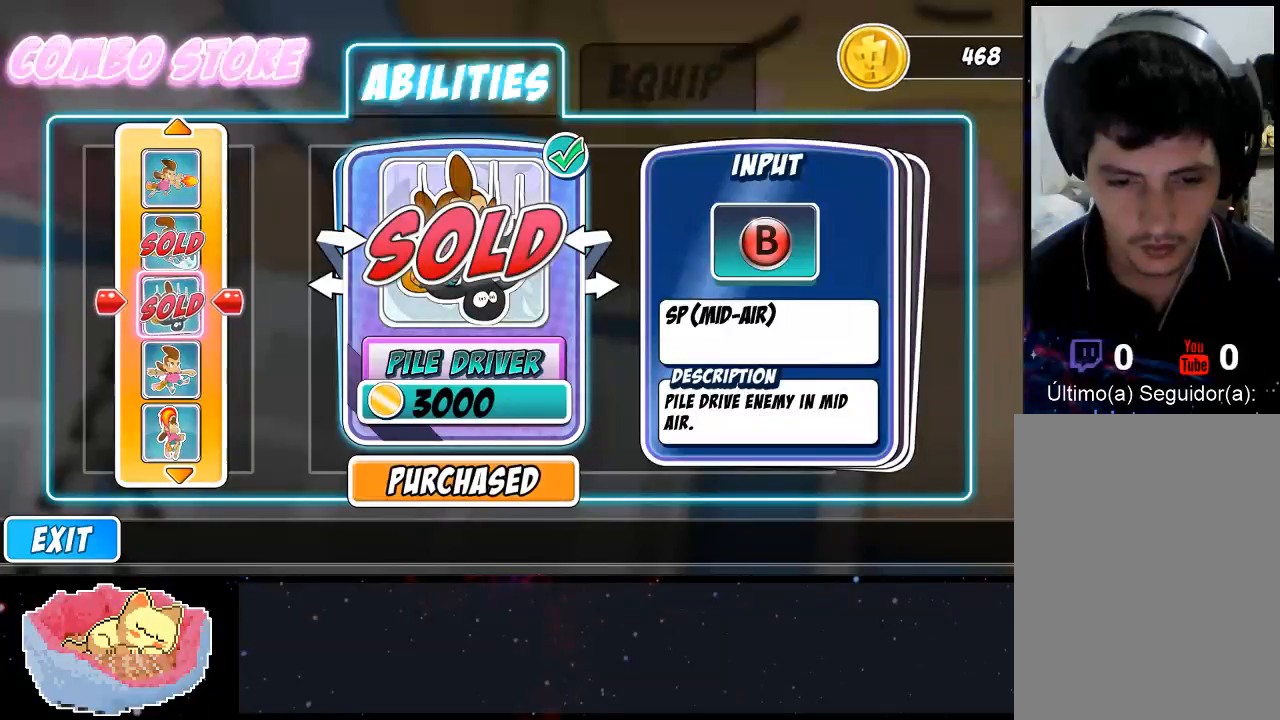
{"dt_ms": 500, "buttons": [], "left_stick": "center", "right_stick": "center", "events": []}
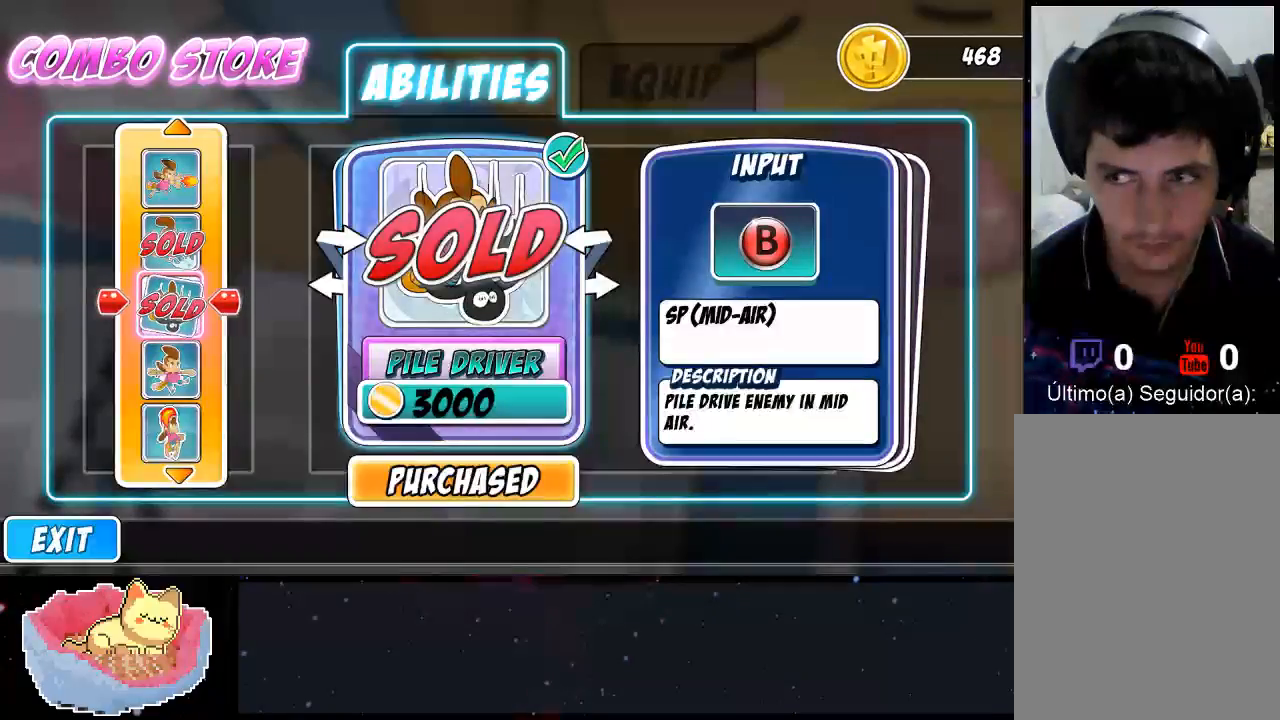
{"dt_ms": 500, "buttons": [], "left_stick": "center", "right_stick": "center", "events": []}
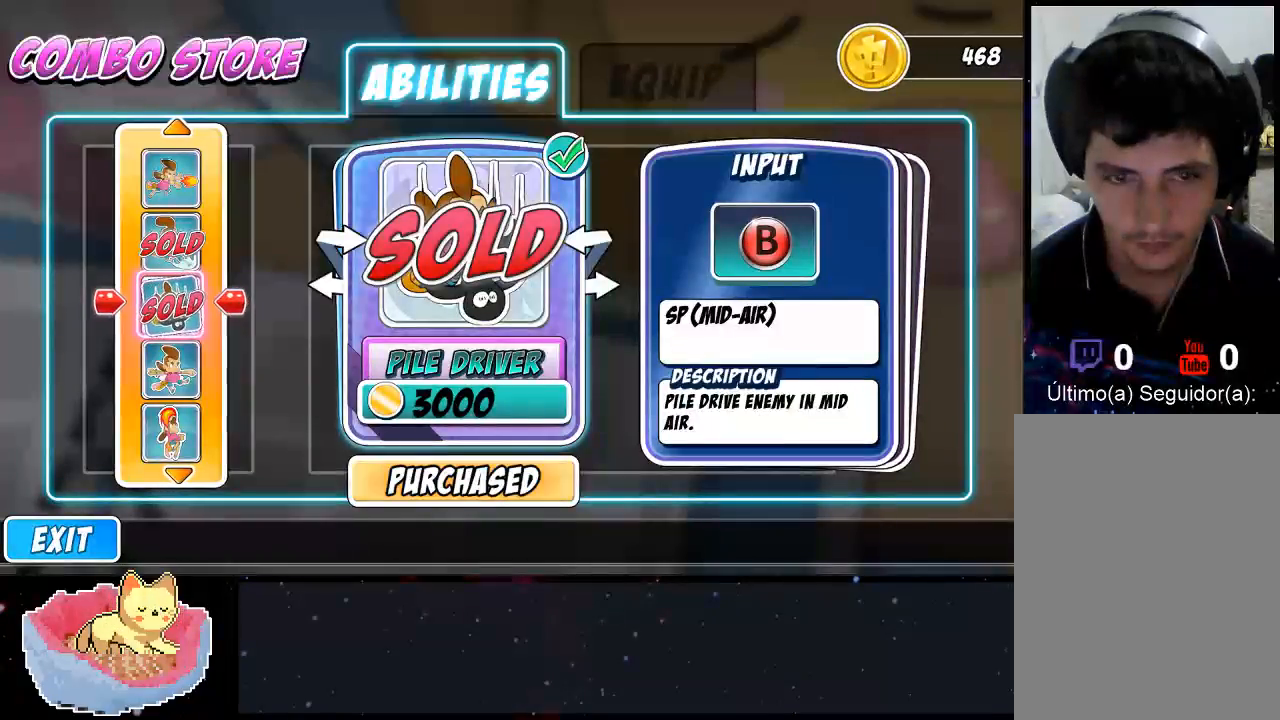
{"dt_ms": 500, "buttons": [], "left_stick": "center", "right_stick": "center", "events": [[433, "B", "down"], [500, "B", "up"]]}
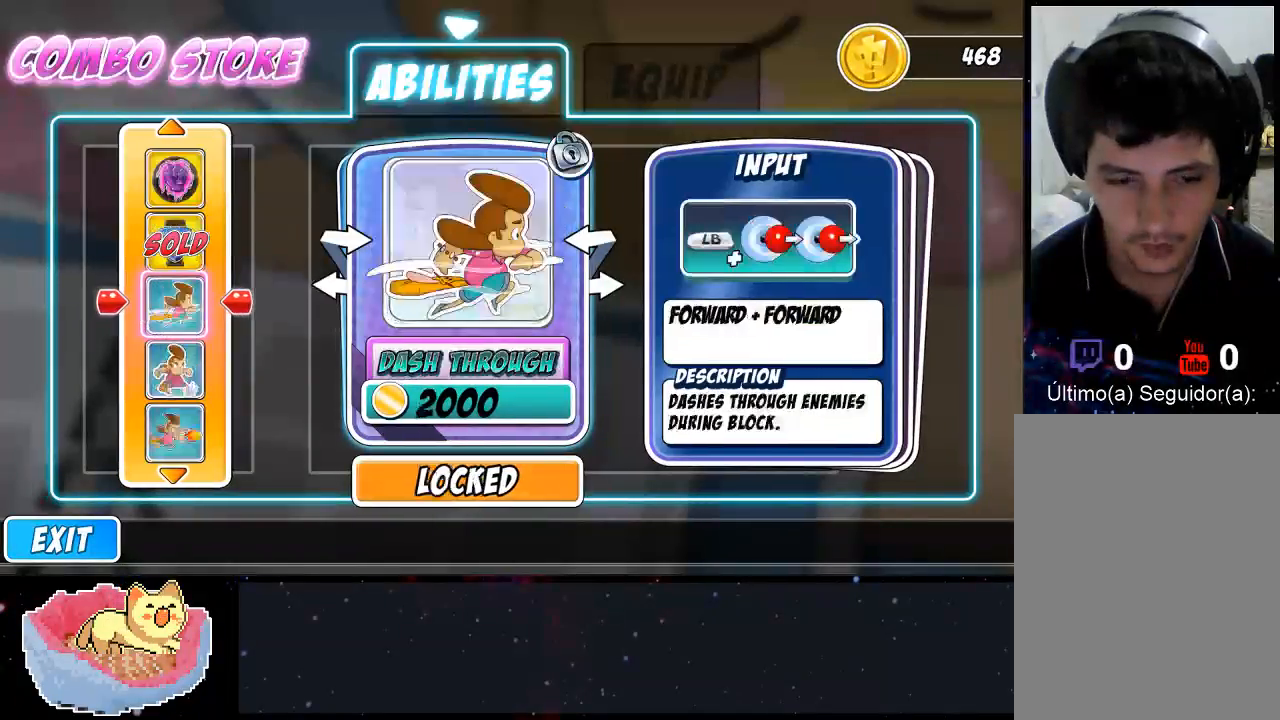
{"dt_ms": 500, "buttons": ["B"], "left_stick": "center", "right_stick": "center", "events": [[467, "B", "down"]]}
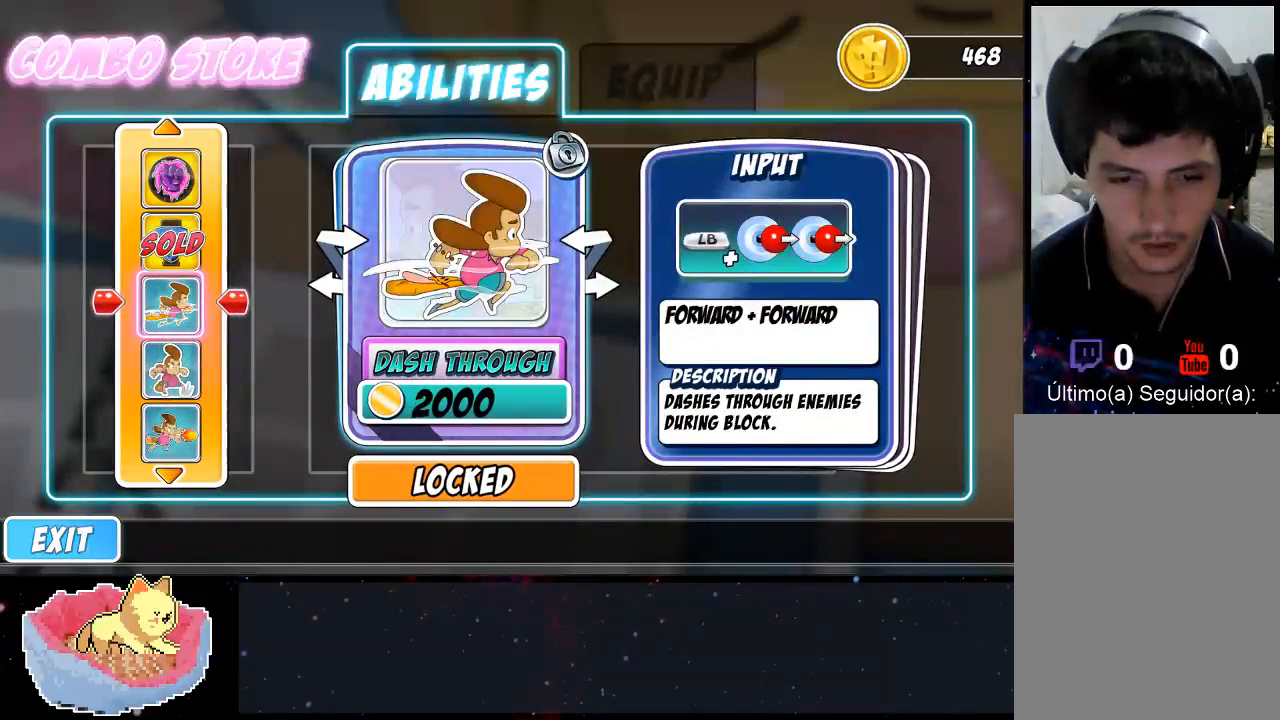
{"dt_ms": 500, "buttons": [], "left_stick": "center", "right_stick": "center", "events": [[67, "B", "up"]]}
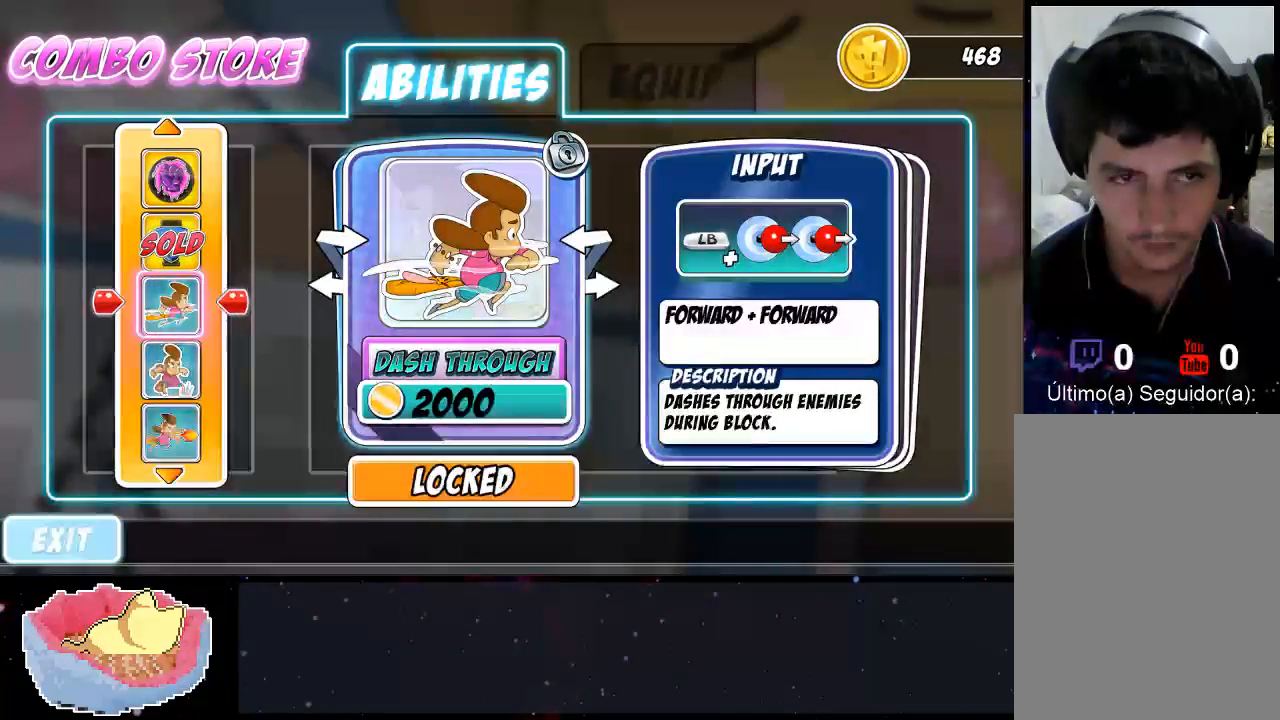
{"dt_ms": 500, "buttons": [], "left_stick": "center", "right_stick": "center", "events": [[400, "DPAD_RIGHT", "down"], [500, "DPAD_RIGHT", "up"]]}
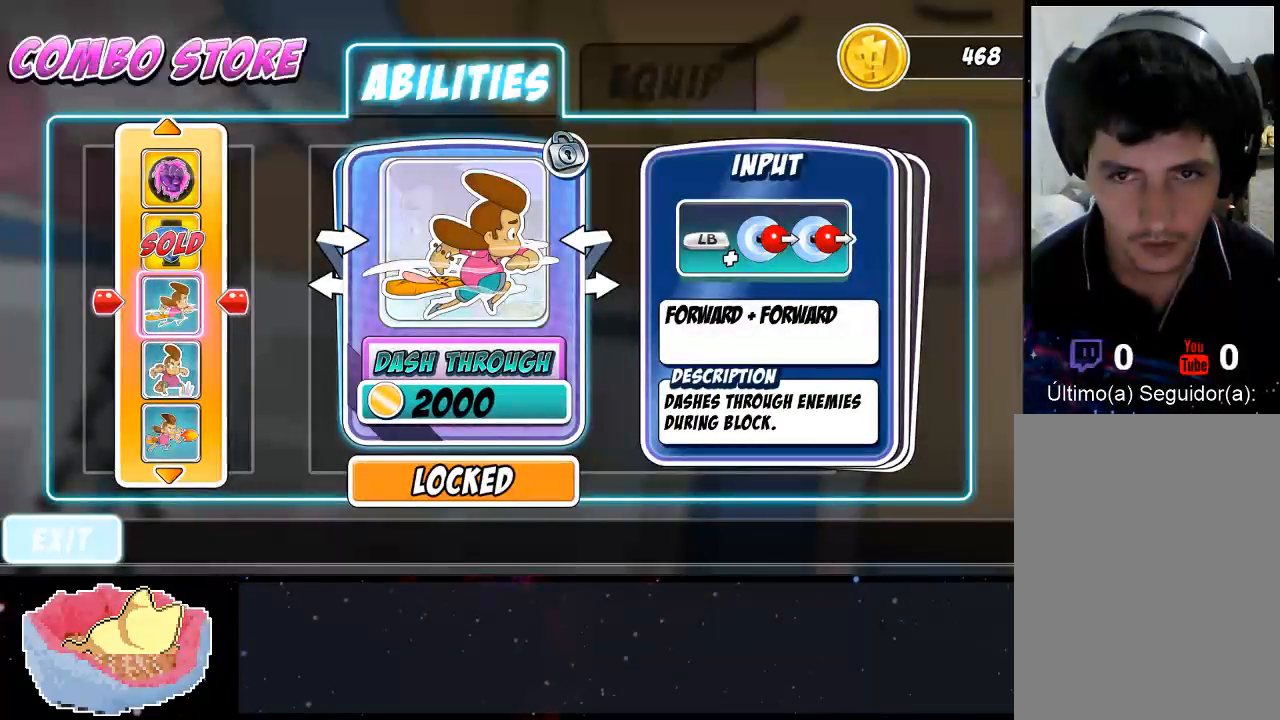
{"dt_ms": 500, "buttons": [], "left_stick": "center", "right_stick": "center", "events": []}
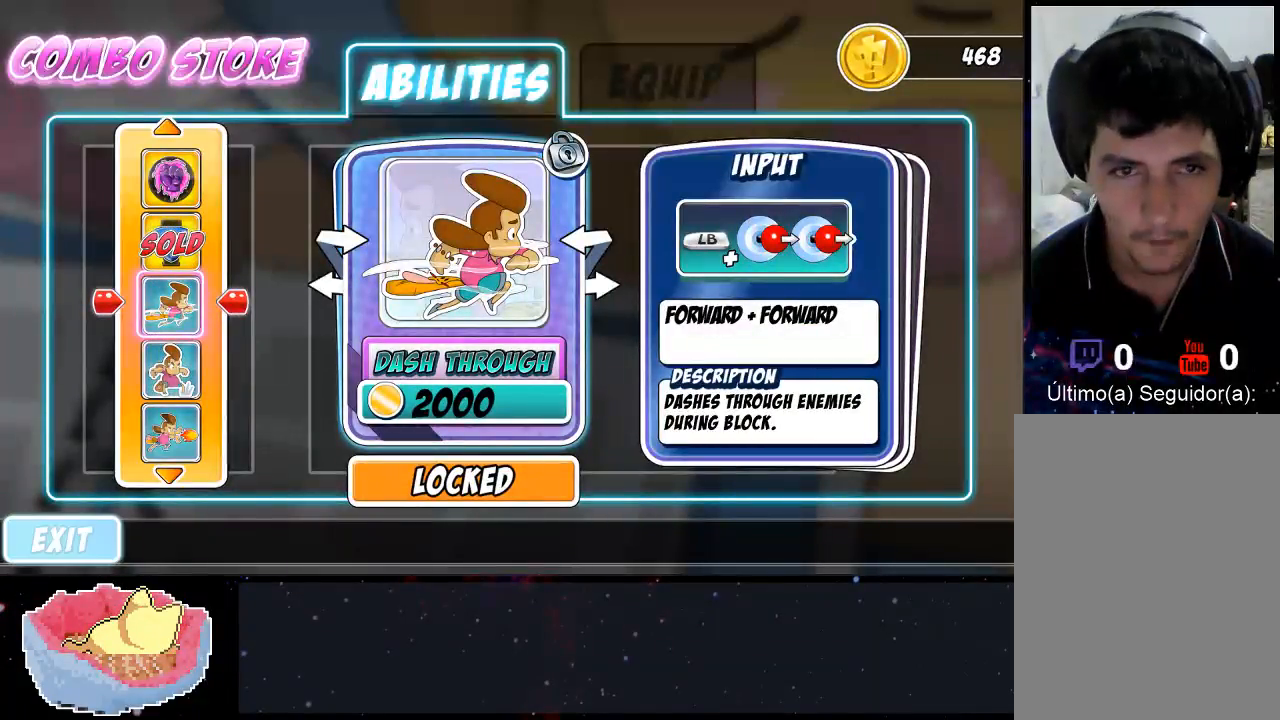
{"dt_ms": 500, "buttons": [], "left_stick": "center", "right_stick": "center", "events": [[33, "DPAD_RIGHT", "down"], [133, "DPAD_RIGHT", "up"]]}
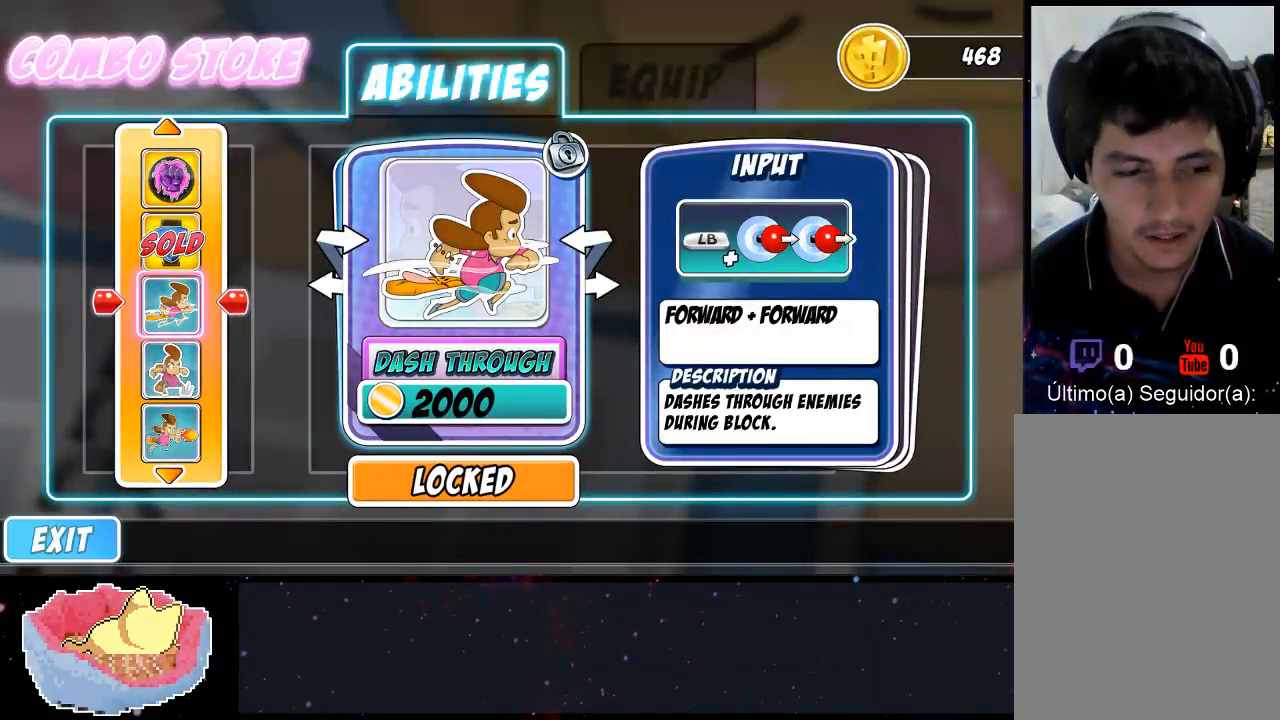
{"dt_ms": 500, "buttons": [], "left_stick": "center", "right_stick": "center", "events": []}
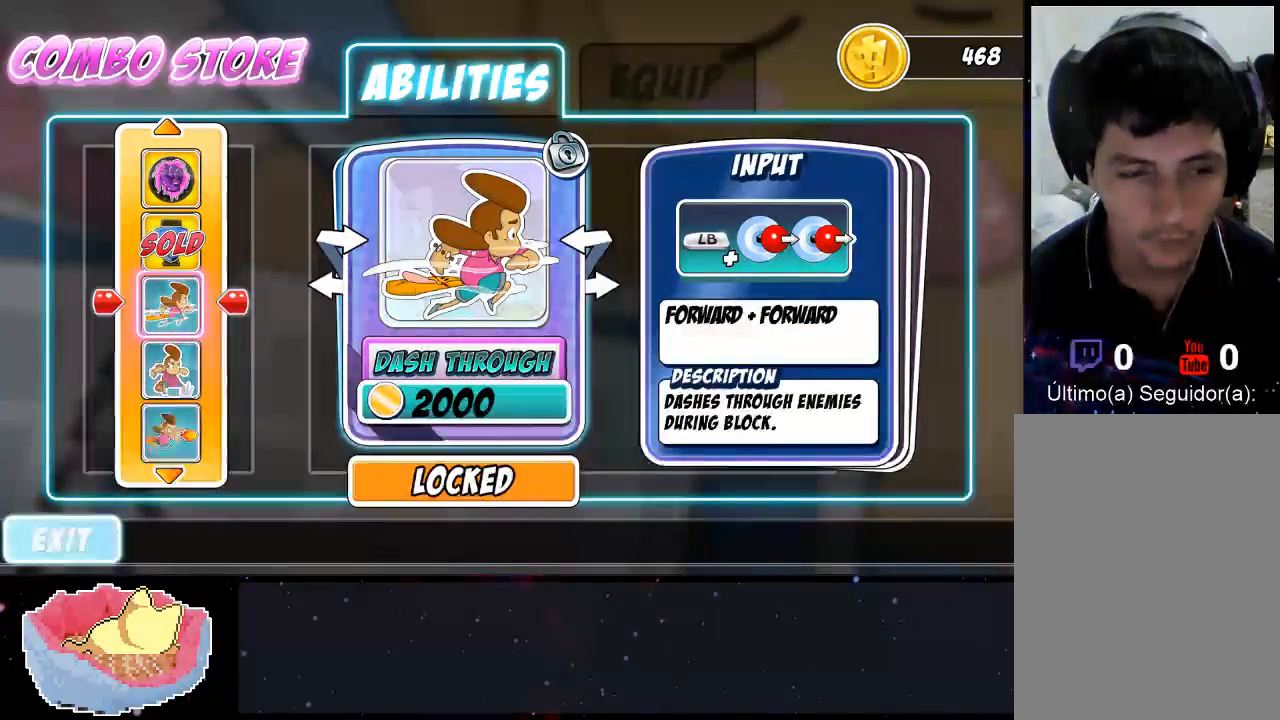
{"dt_ms": 500, "buttons": [], "left_stick": "center", "right_stick": "center", "events": [[200, "B", "down"], [333, "B", "up"]]}
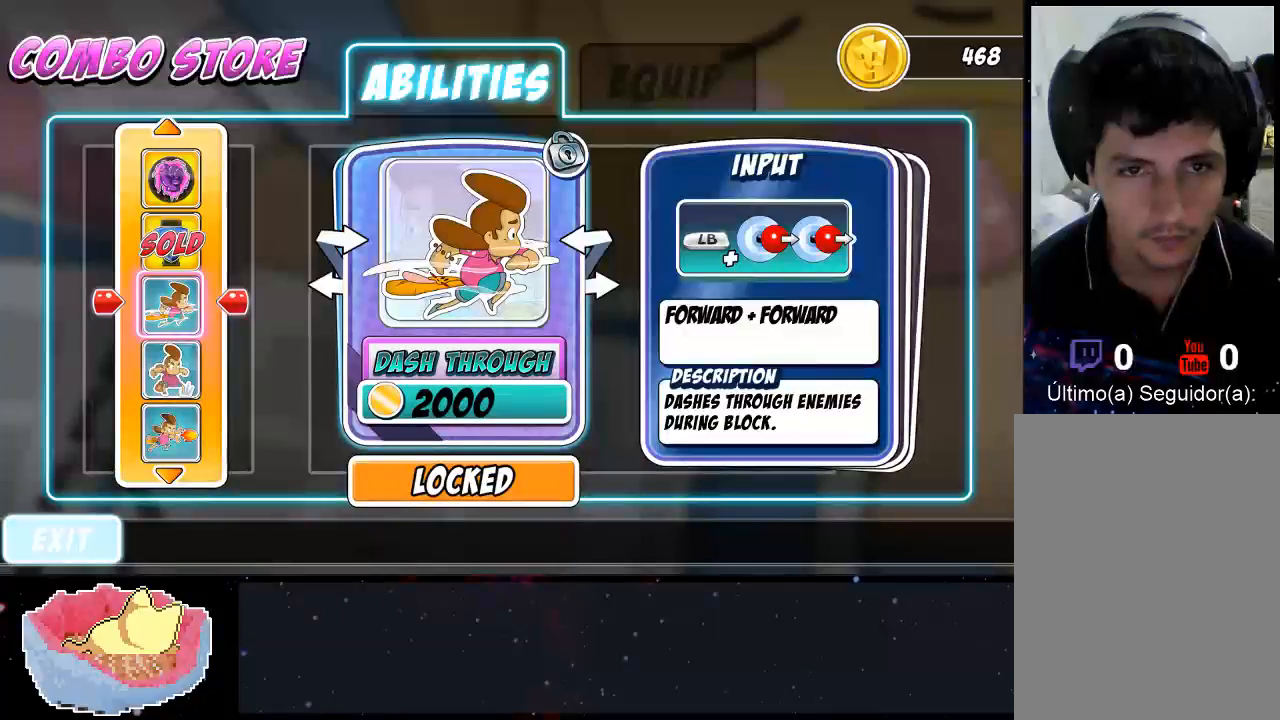
{"dt_ms": 500, "buttons": [], "left_stick": "center", "right_stick": "center", "events": [[233, "DPAD_DOWN", "down"], [467, "DPAD_DOWN", "up"]]}
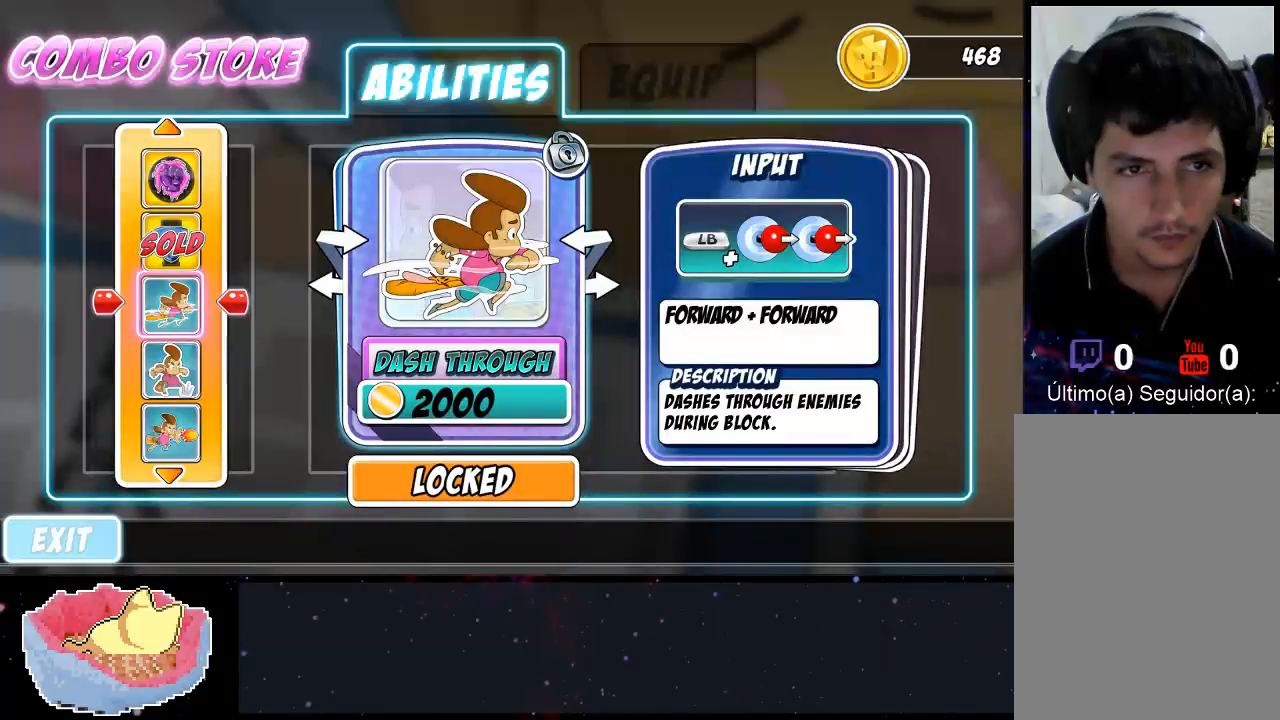
{"dt_ms": 500, "buttons": [], "left_stick": "center", "right_stick": "center", "events": [[33, "DPAD_UP", "down"], [167, "DPAD_UP", "up"]]}
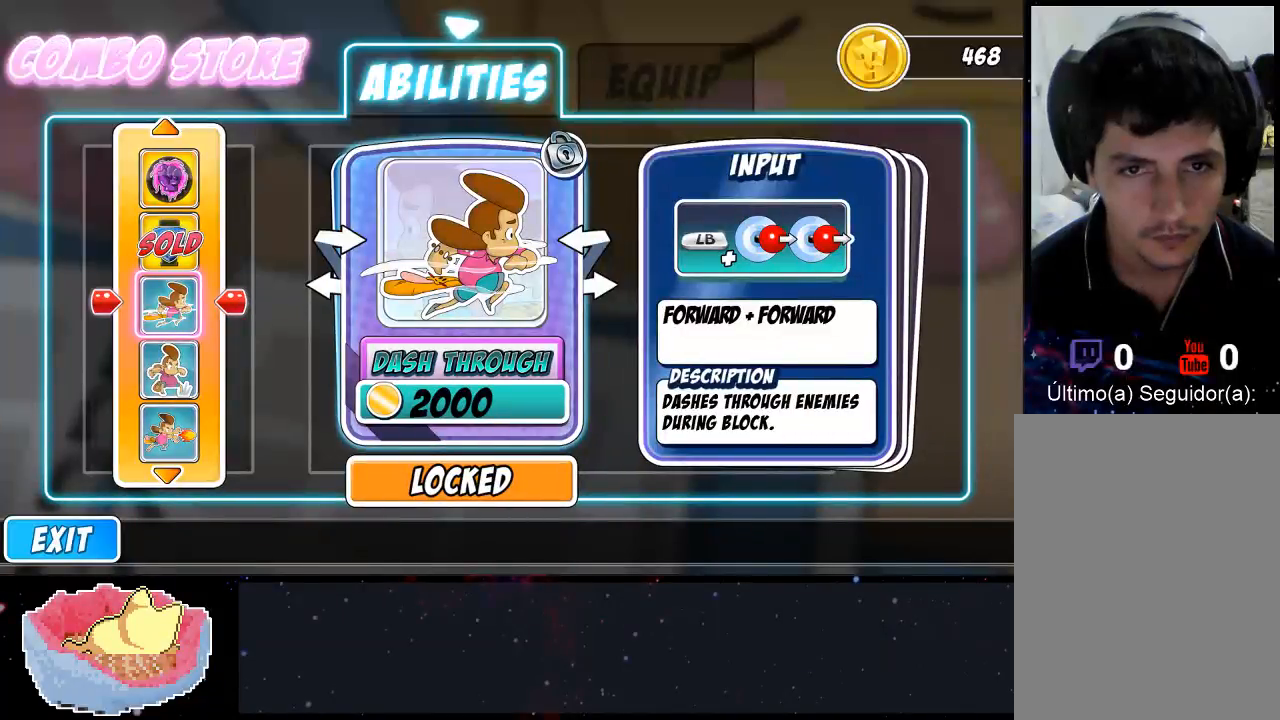
{"dt_ms": 500, "buttons": [], "left_stick": "center", "right_stick": "center", "events": [[67, "DPAD_RIGHT", "down"], [133, "DPAD_RIGHT", "up"]]}
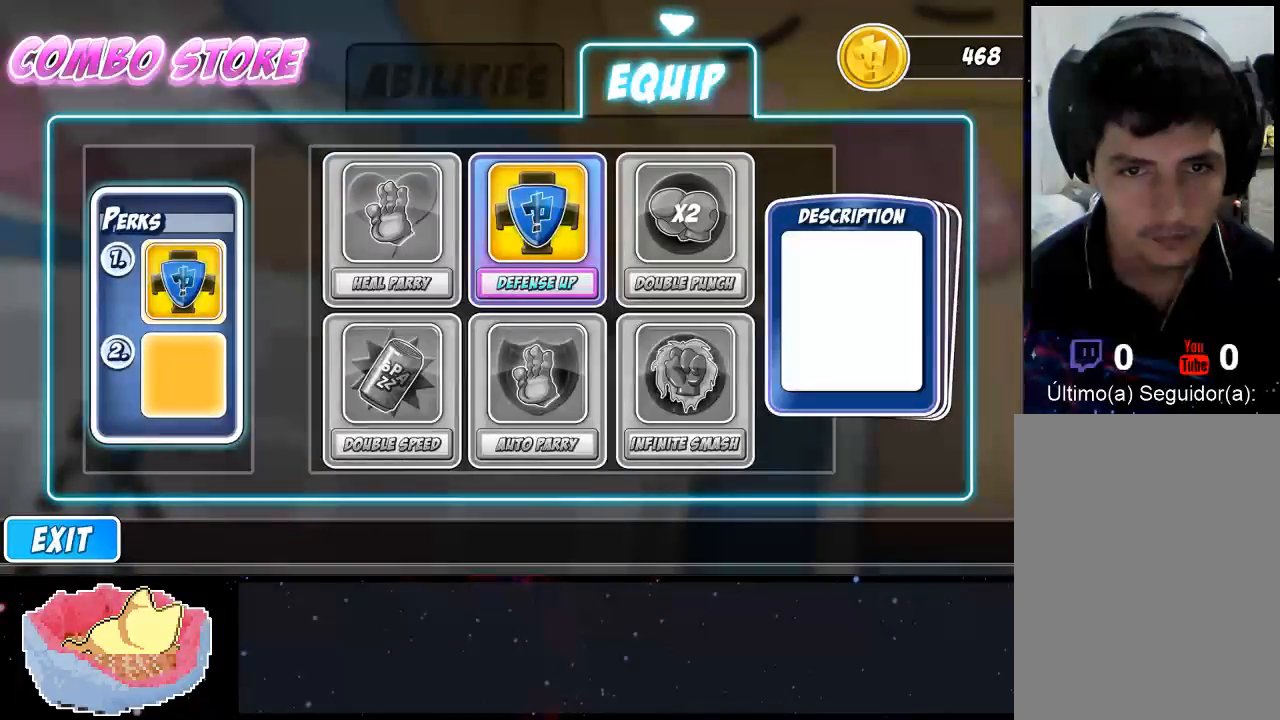
{"dt_ms": 500, "buttons": [], "left_stick": "center", "right_stick": "center", "events": [[200, "A", "down"], [400, "A", "up"]]}
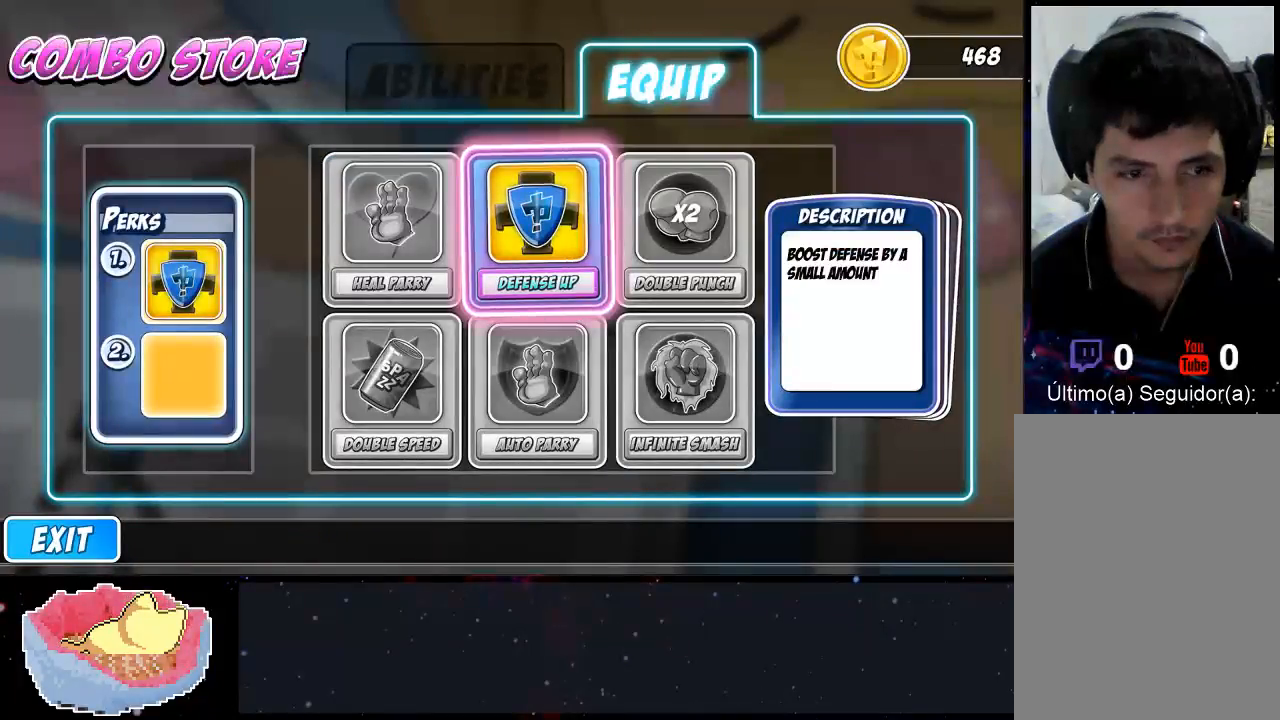
{"dt_ms": 500, "buttons": ["DPAD_LEFT"], "left_stick": "center", "right_stick": "center", "events": [[500, "DPAD_LEFT", "down"]]}
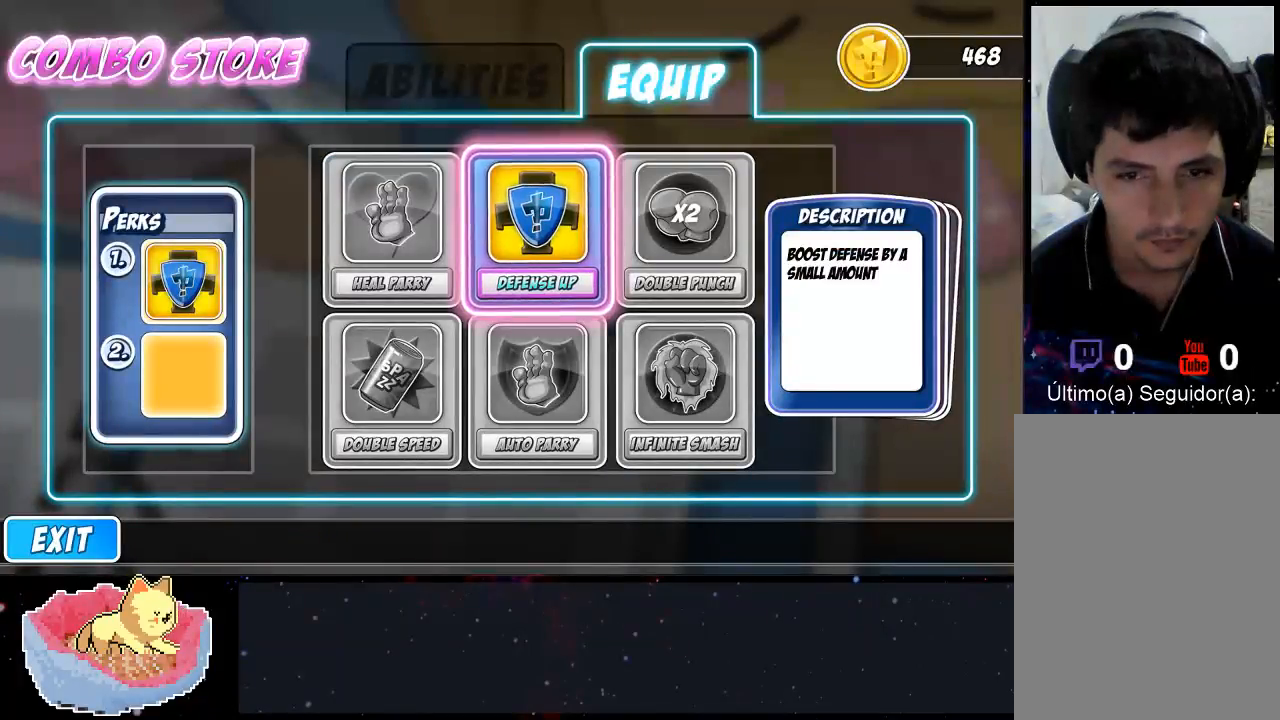
{"dt_ms": 1000, "buttons": ["DPAD_RIGHT"], "left_stick": "center", "right_stick": "center"}
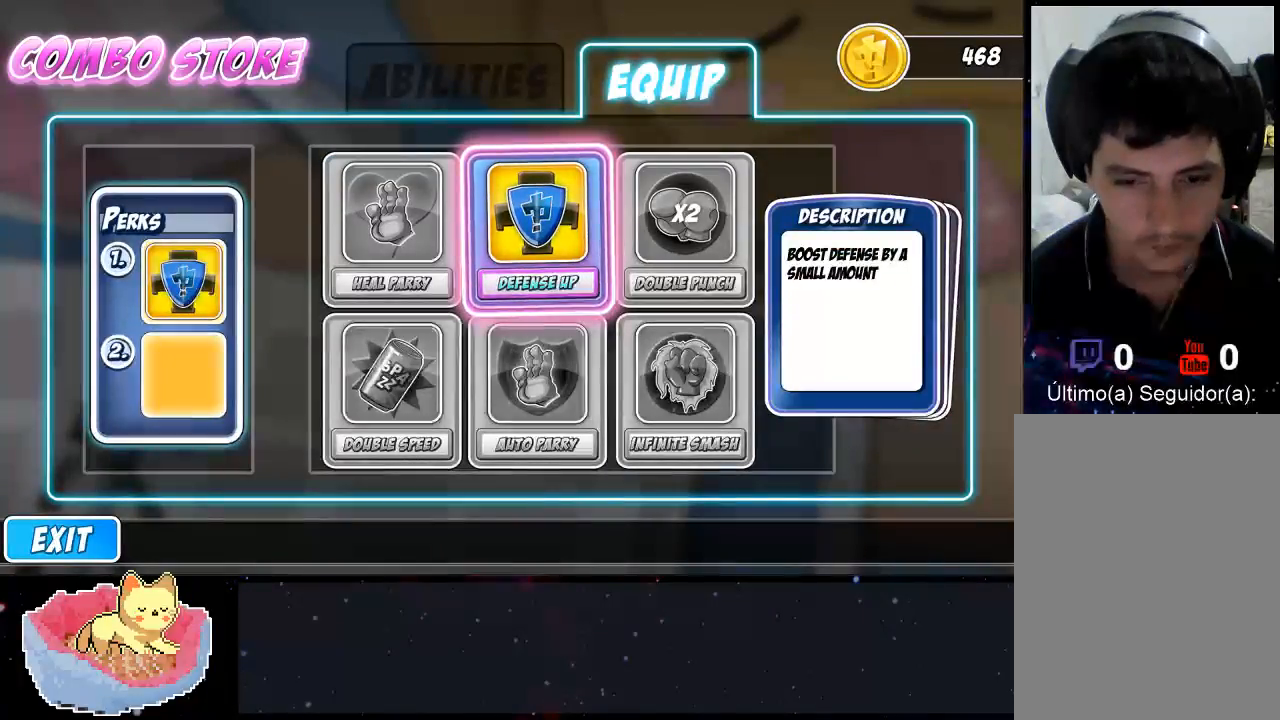
{"dt_ms": 500, "buttons": [], "left_stick": "center", "right_stick": "center", "events": [[67, "DPAD_RIGHT", "up"], [100, "DPAD_UP", "down"], [300, "DPAD_UP", "up"]]}
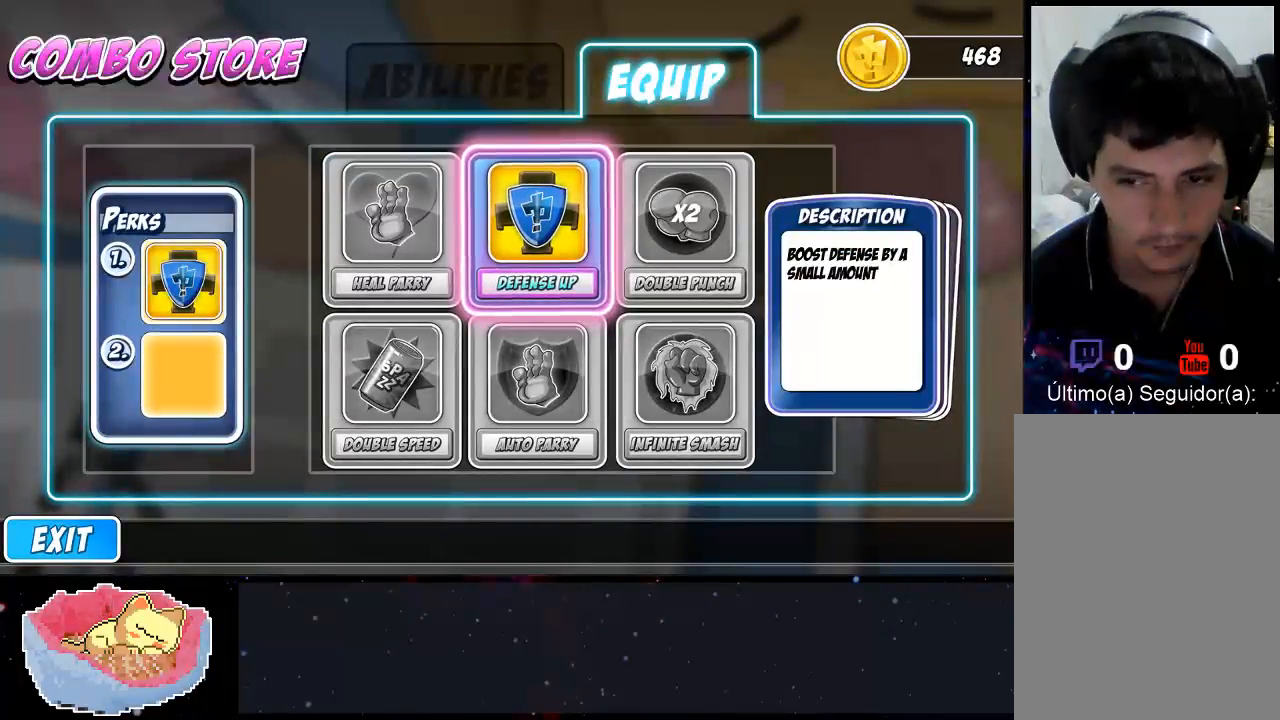
{"dt_ms": 500, "buttons": [], "left_stick": "center", "right_stick": "center", "events": [[233, "B", "down"], [367, "B", "up"]]}
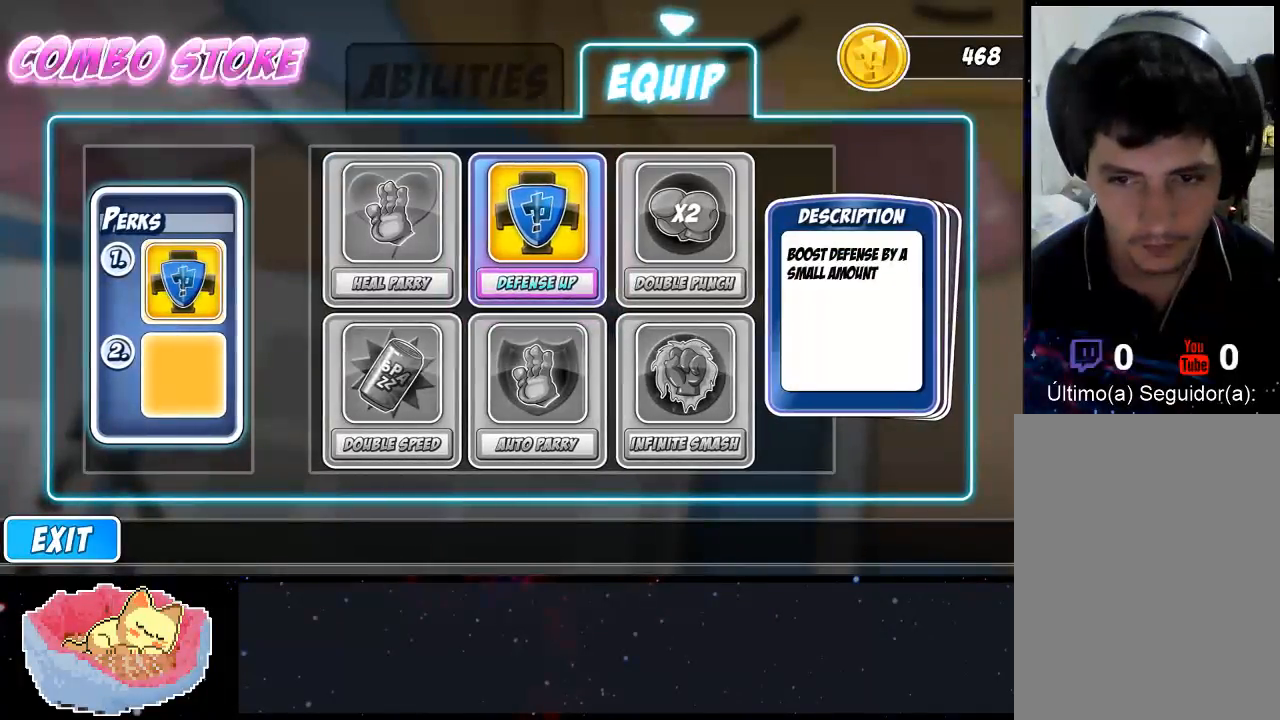
{"dt_ms": 1000, "buttons": [], "left_stick": "center", "right_stick": "center"}
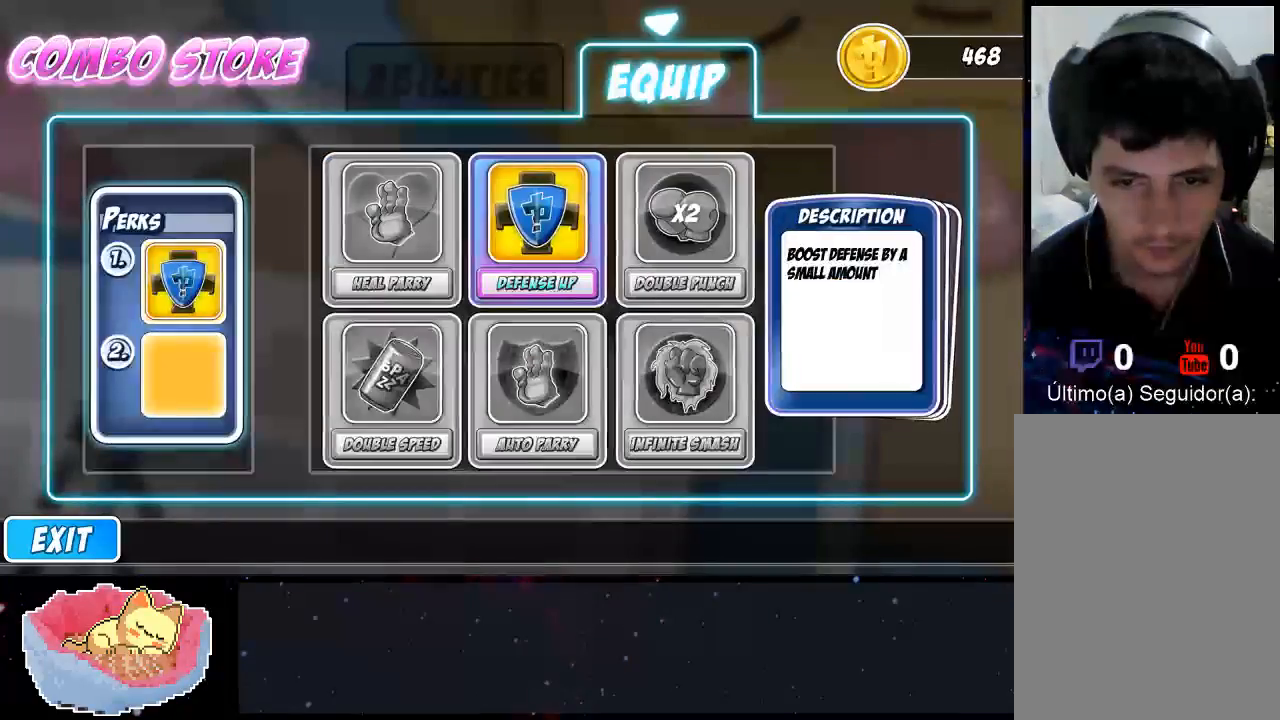
{"dt_ms": 500, "buttons": [], "left_stick": "center", "right_stick": "center", "events": []}
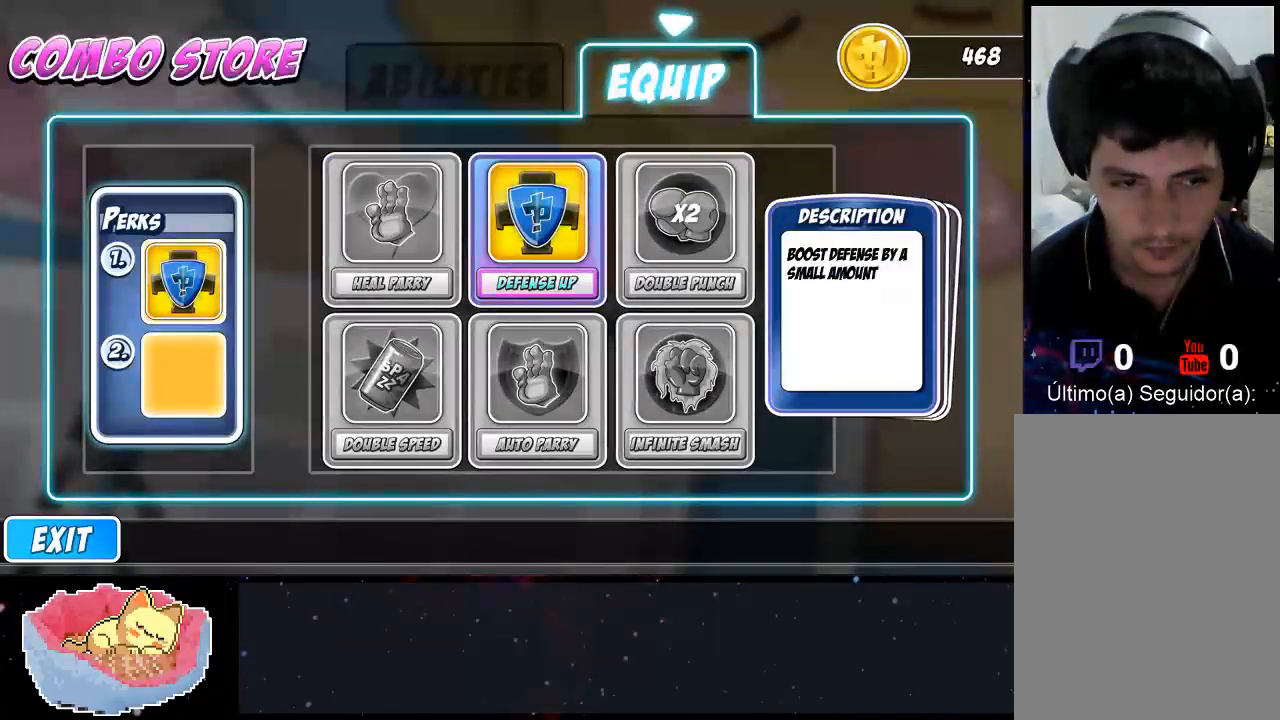
{"dt_ms": 500, "buttons": [], "left_stick": "center", "right_stick": "center", "events": []}
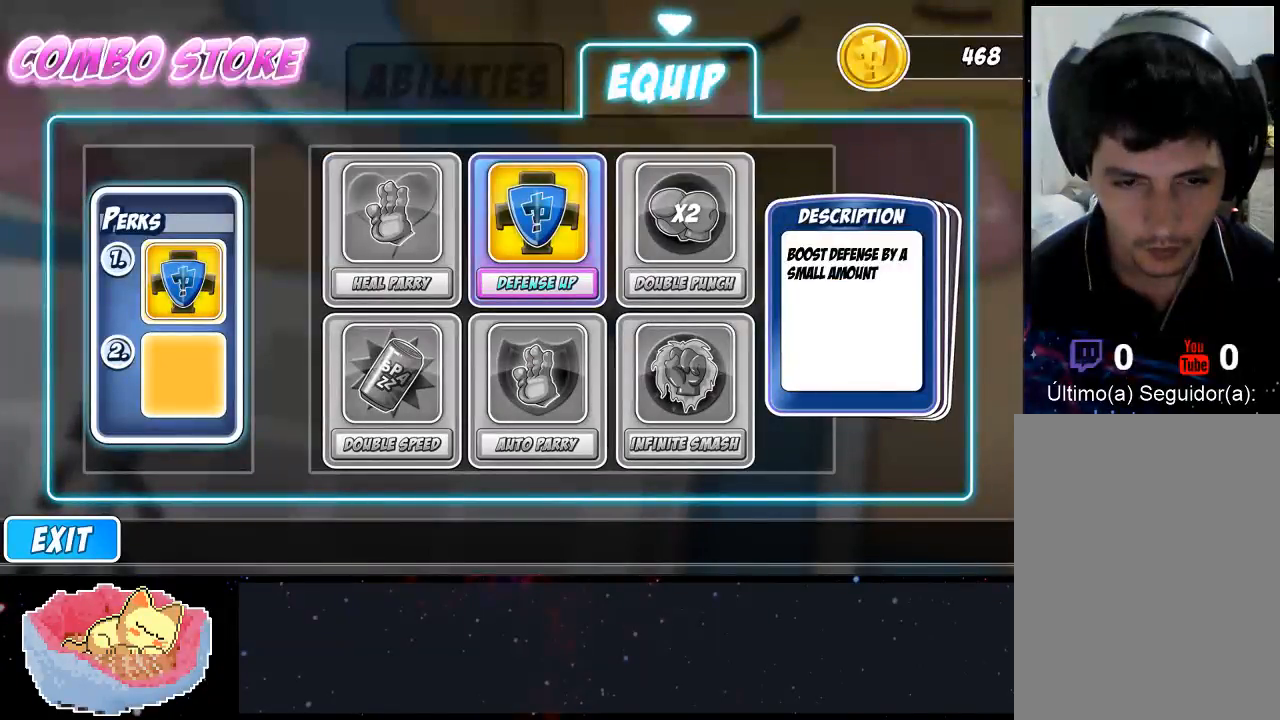
{"dt_ms": 500, "buttons": ["A"], "left_stick": "center", "right_stick": "center", "events": [[433, "A", "down"]]}
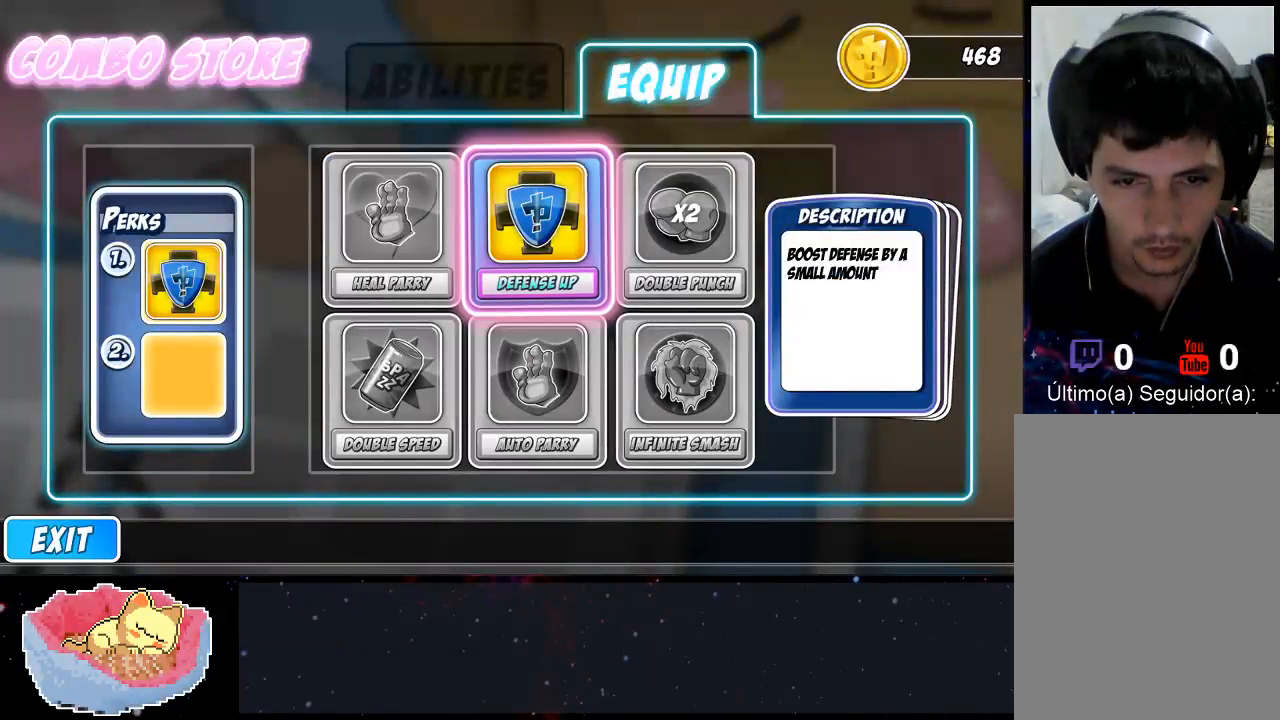
{"dt_ms": 500, "buttons": [], "left_stick": "center", "right_stick": "center", "events": [[33, "A", "up"], [367, "A", "down"], [500, "A", "up"]]}
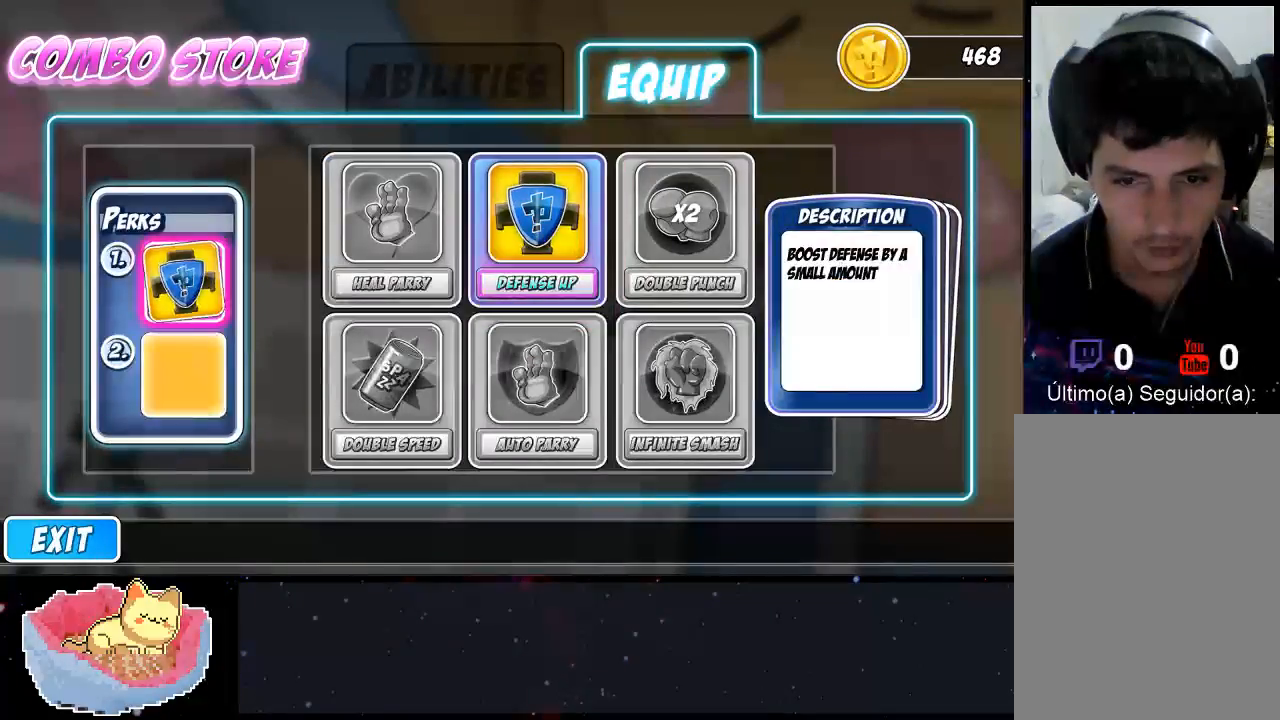
{"dt_ms": 500, "buttons": ["DPAD_DOWN"], "left_stick": "center", "right_stick": "center", "events": [[433, "DPAD_DOWN", "down"]]}